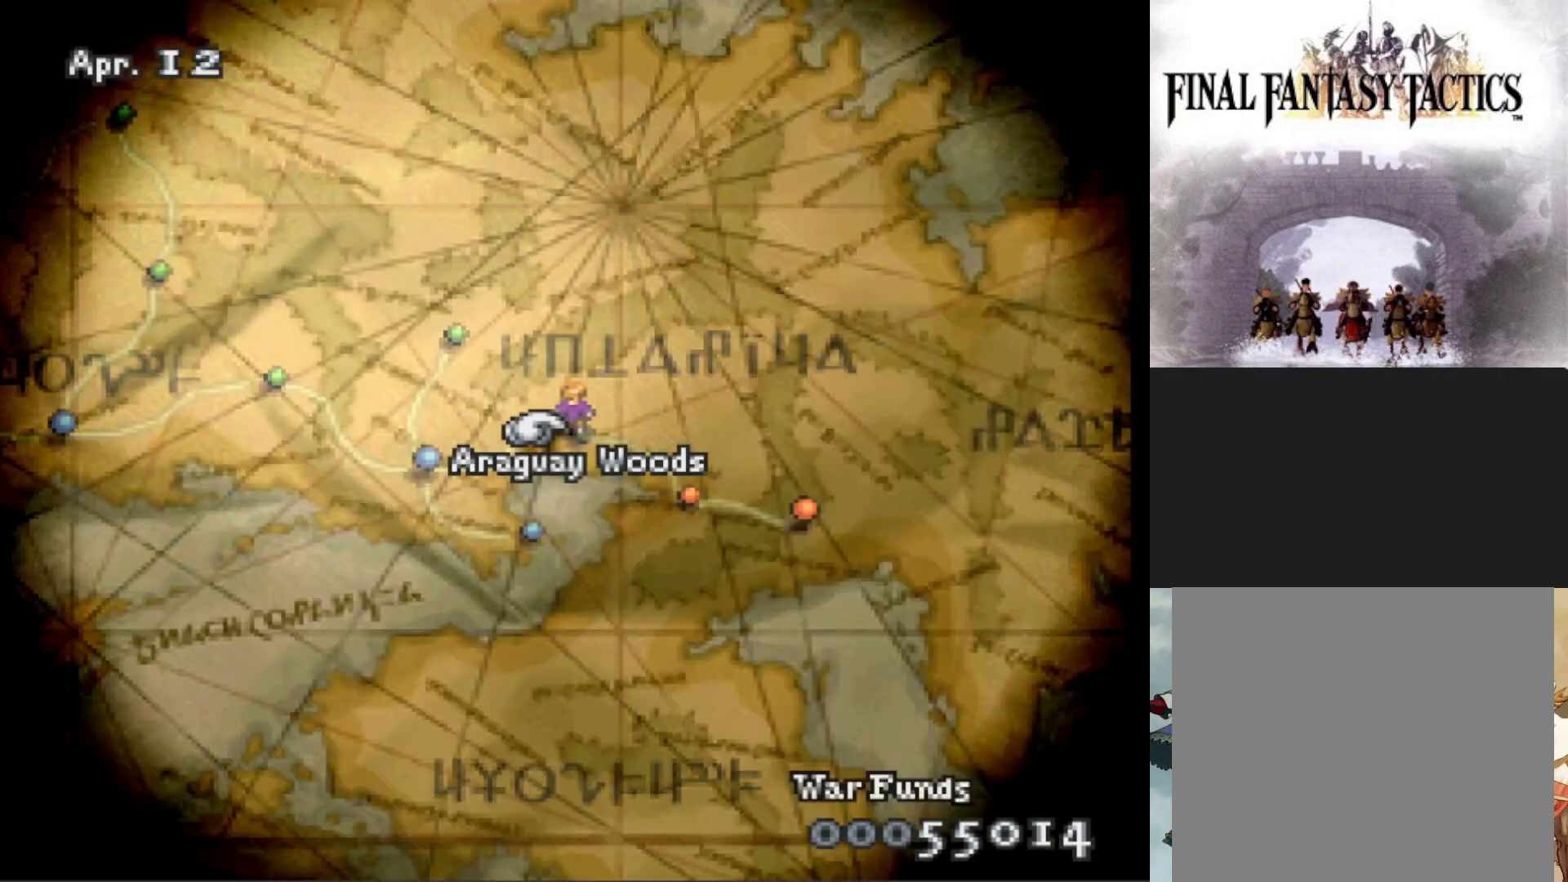
Gameplay with a controller (PlayStation layout); each line is a JSON object with the inputs held at the frame after it. "events" lists button and stick changes between this image and that frame as [ms after this image, input, new state], when the widget could be followed in between. Not read: left_stick right_stick.
{"buttons": [], "events": [[217, "DPAD_LEFT", "down"], [383, "DPAD_LEFT", "up"]]}
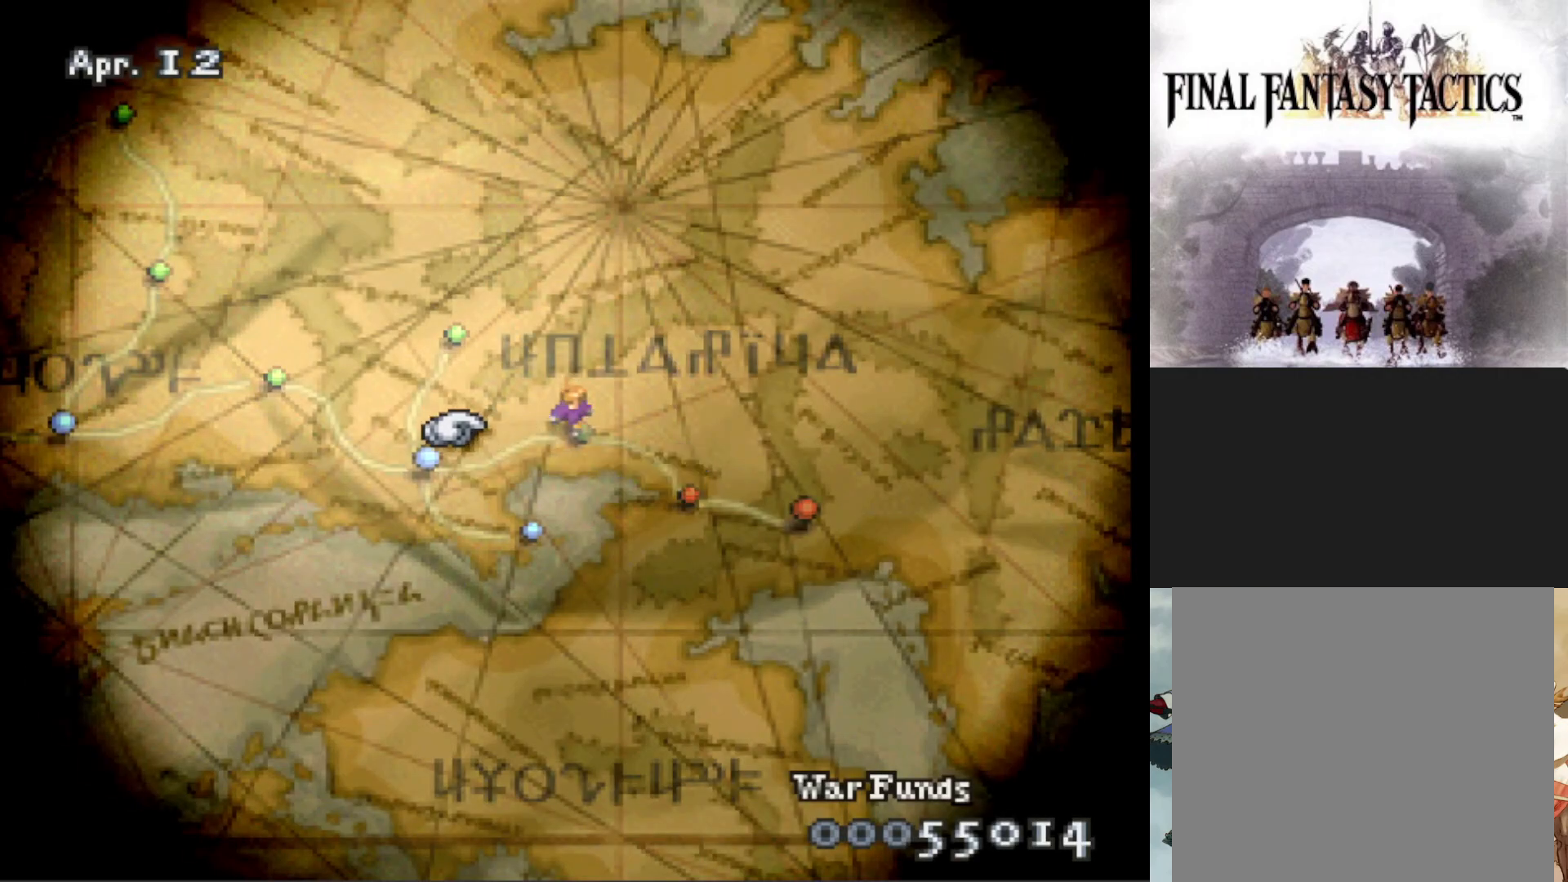
{"buttons": [], "events": [[434, "DPAD_DOWN", "down"], [467, "DPAD_DOWN", "up"]]}
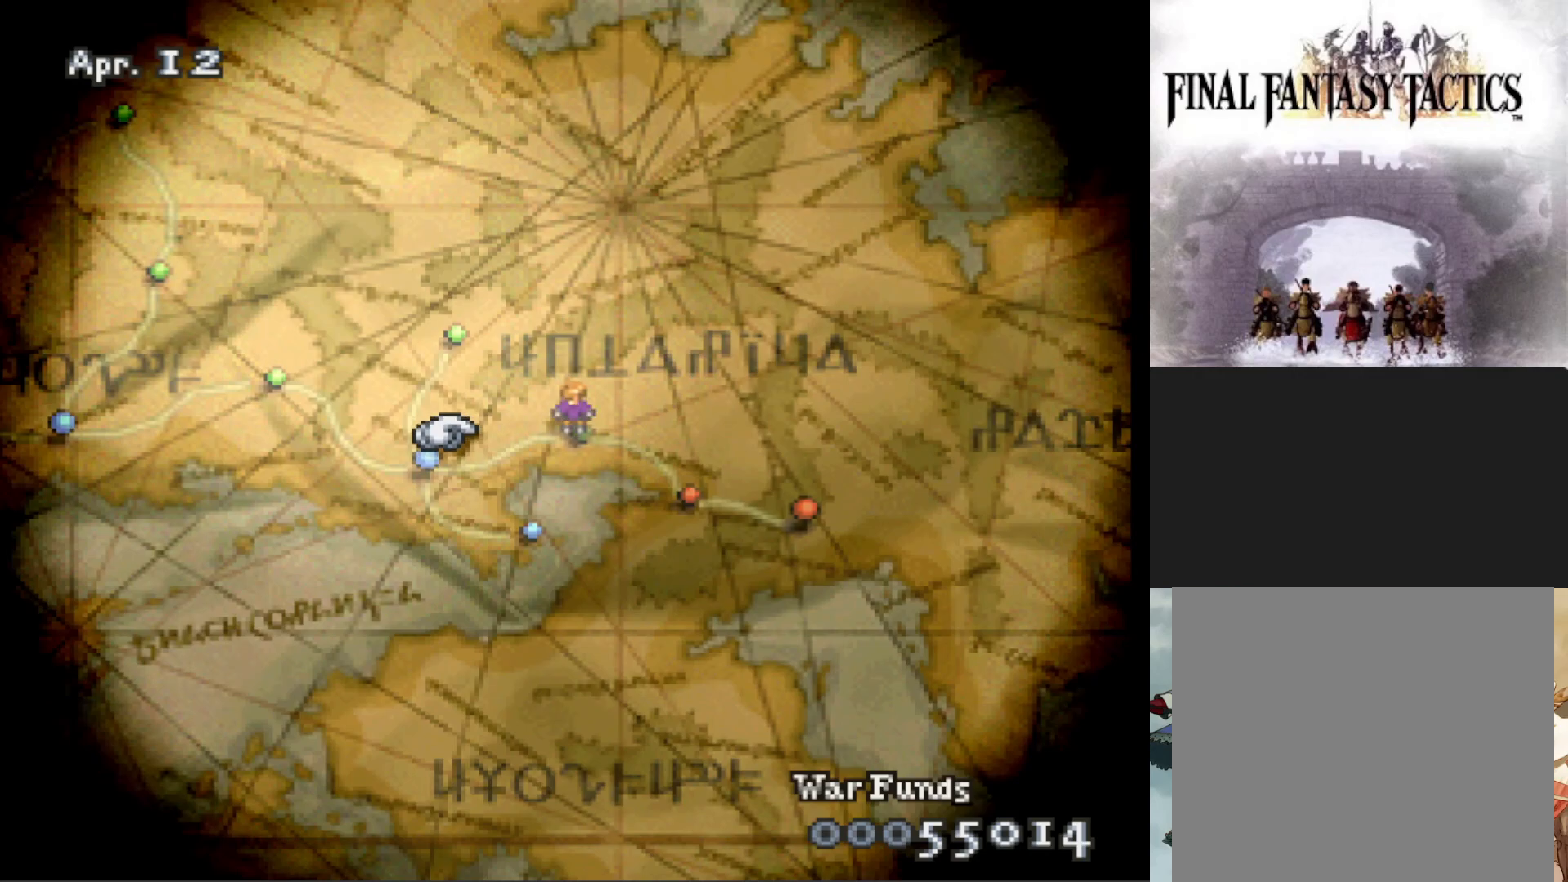
{"buttons": [], "events": [[267, "DPAD_LEFT", "down"], [333, "DPAD_LEFT", "up"]]}
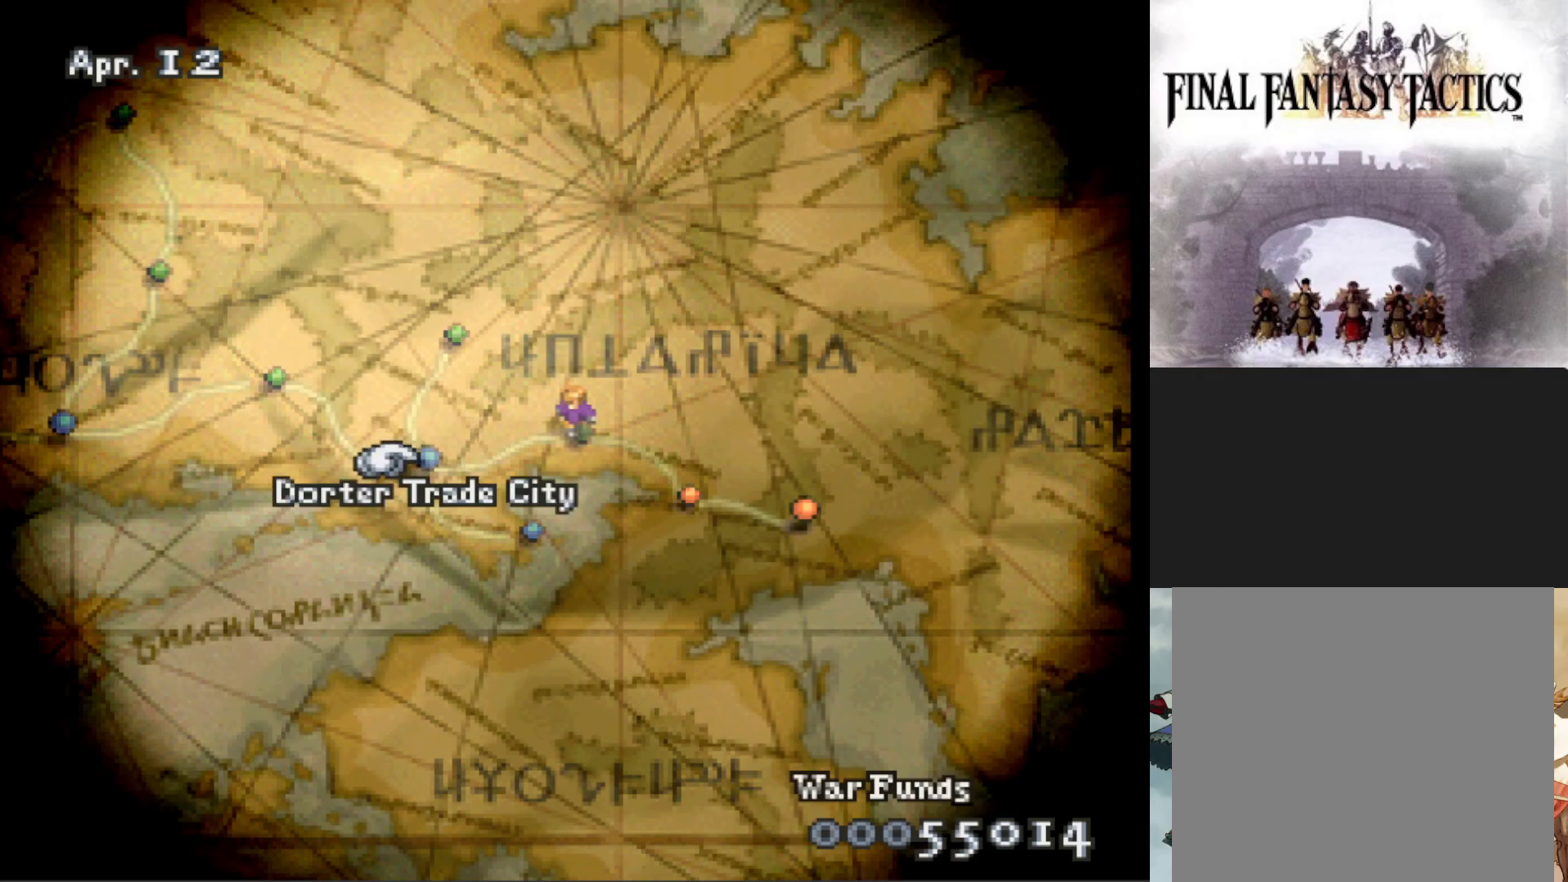
{"buttons": [], "events": [[134, "CIRCLE", "down"], [267, "CIRCLE", "up"]]}
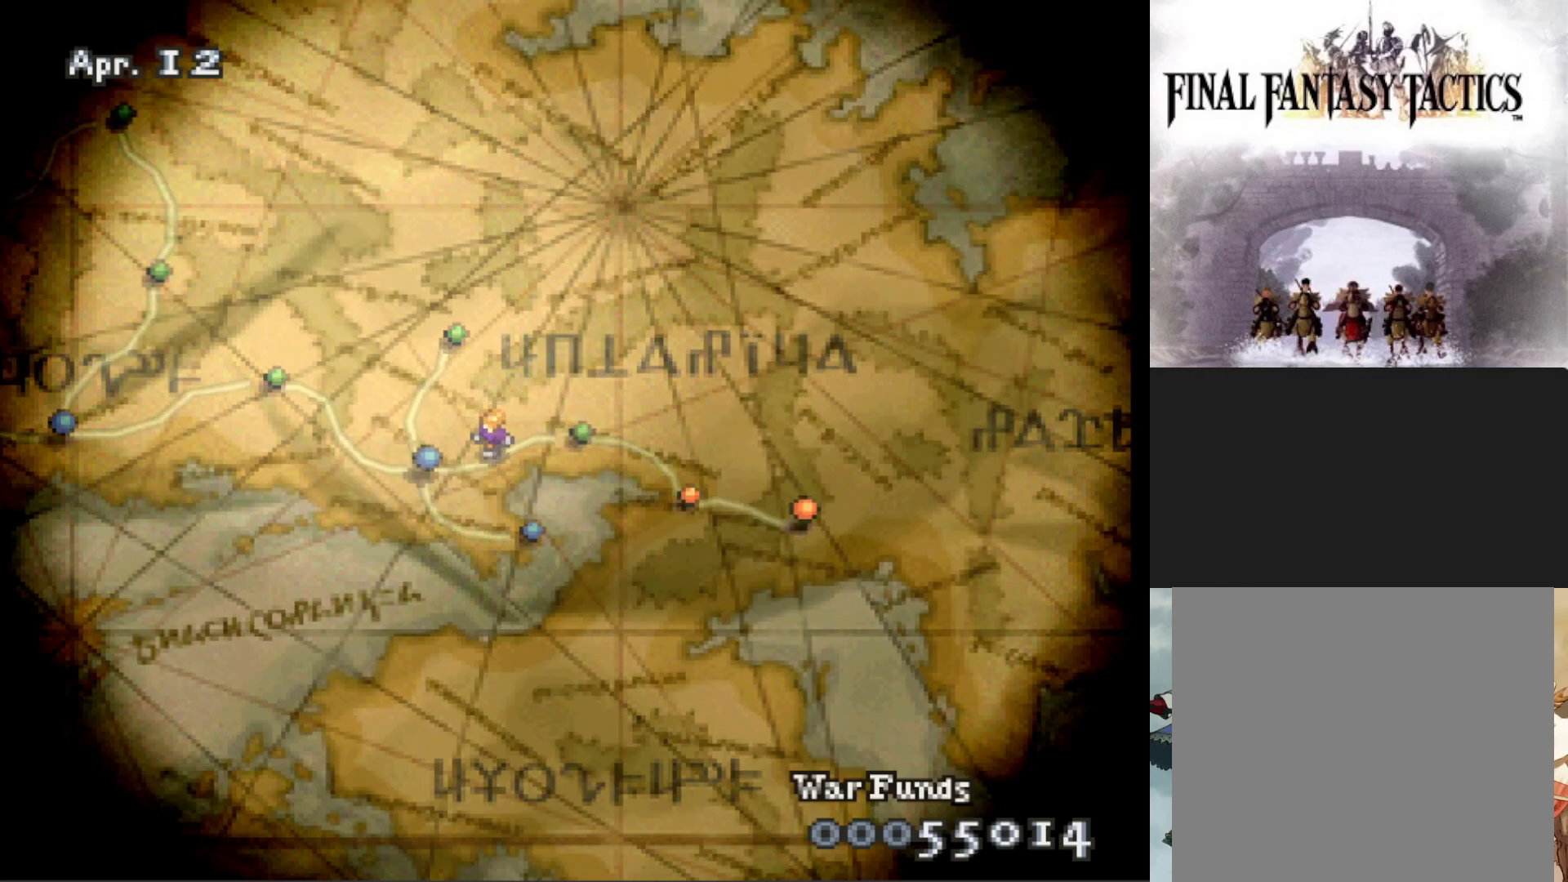
{"buttons": [], "events": []}
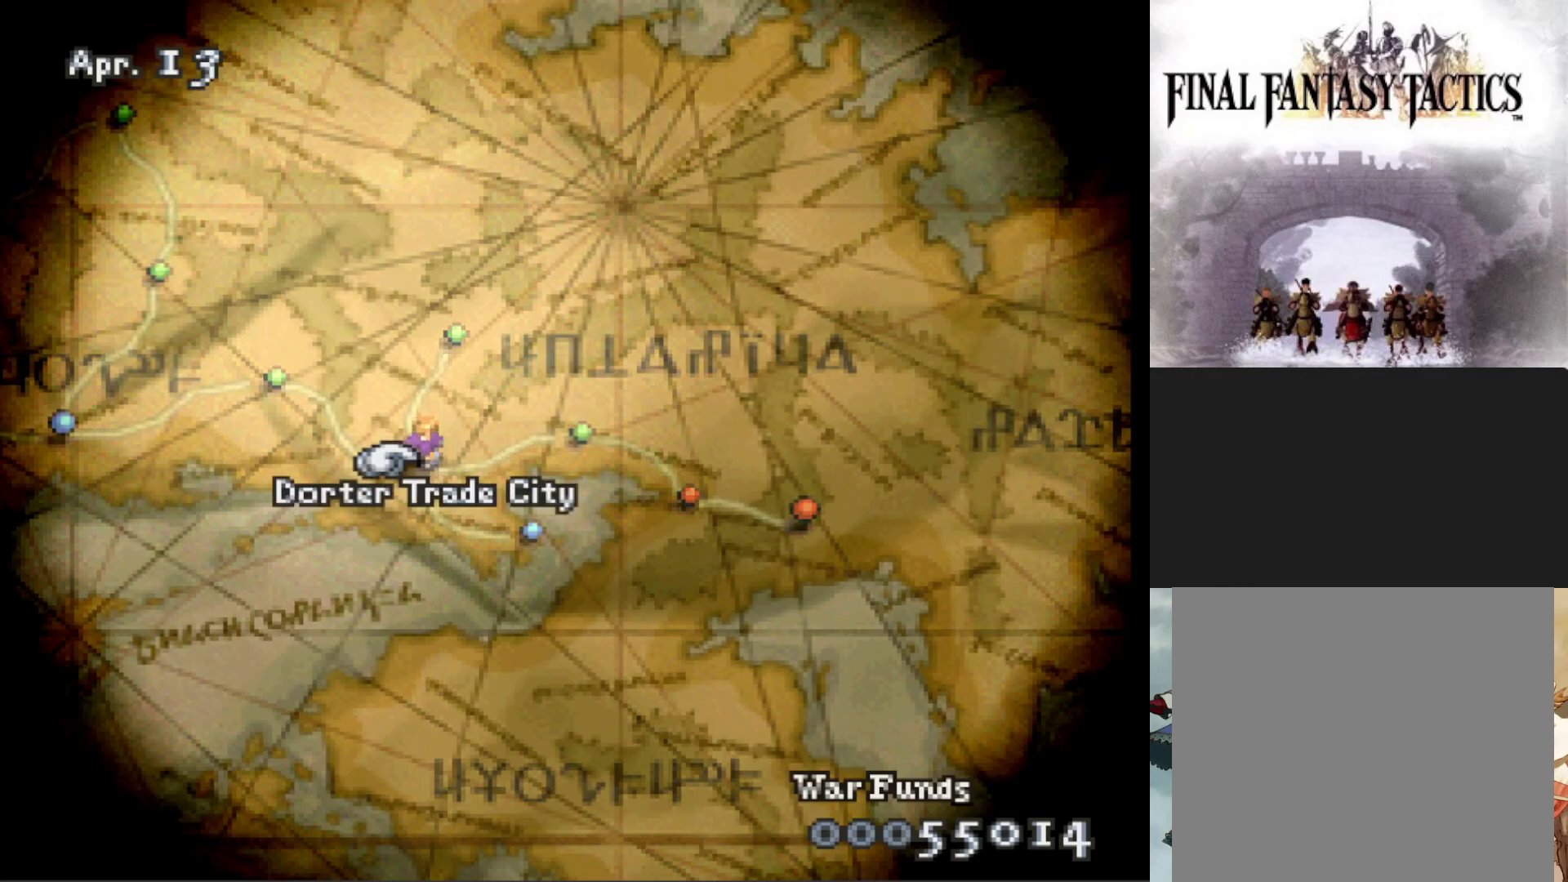
{"buttons": [], "events": [[100, "CIRCLE", "down"], [217, "CIRCLE", "up"]]}
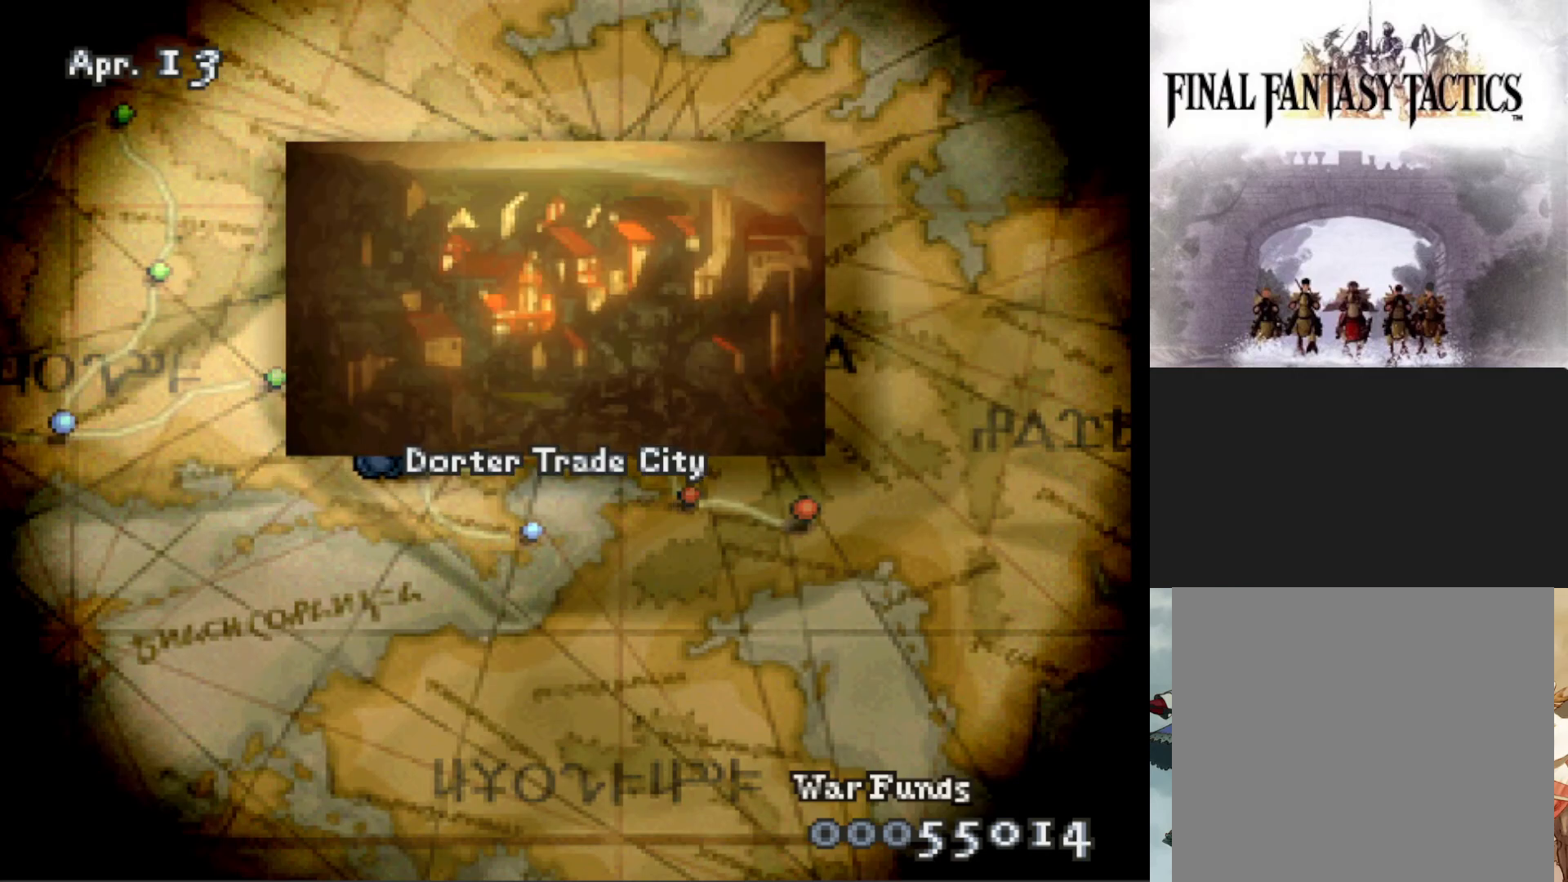
{"buttons": ["DPAD_DOWN"], "events": [[417, "DPAD_DOWN", "down"]]}
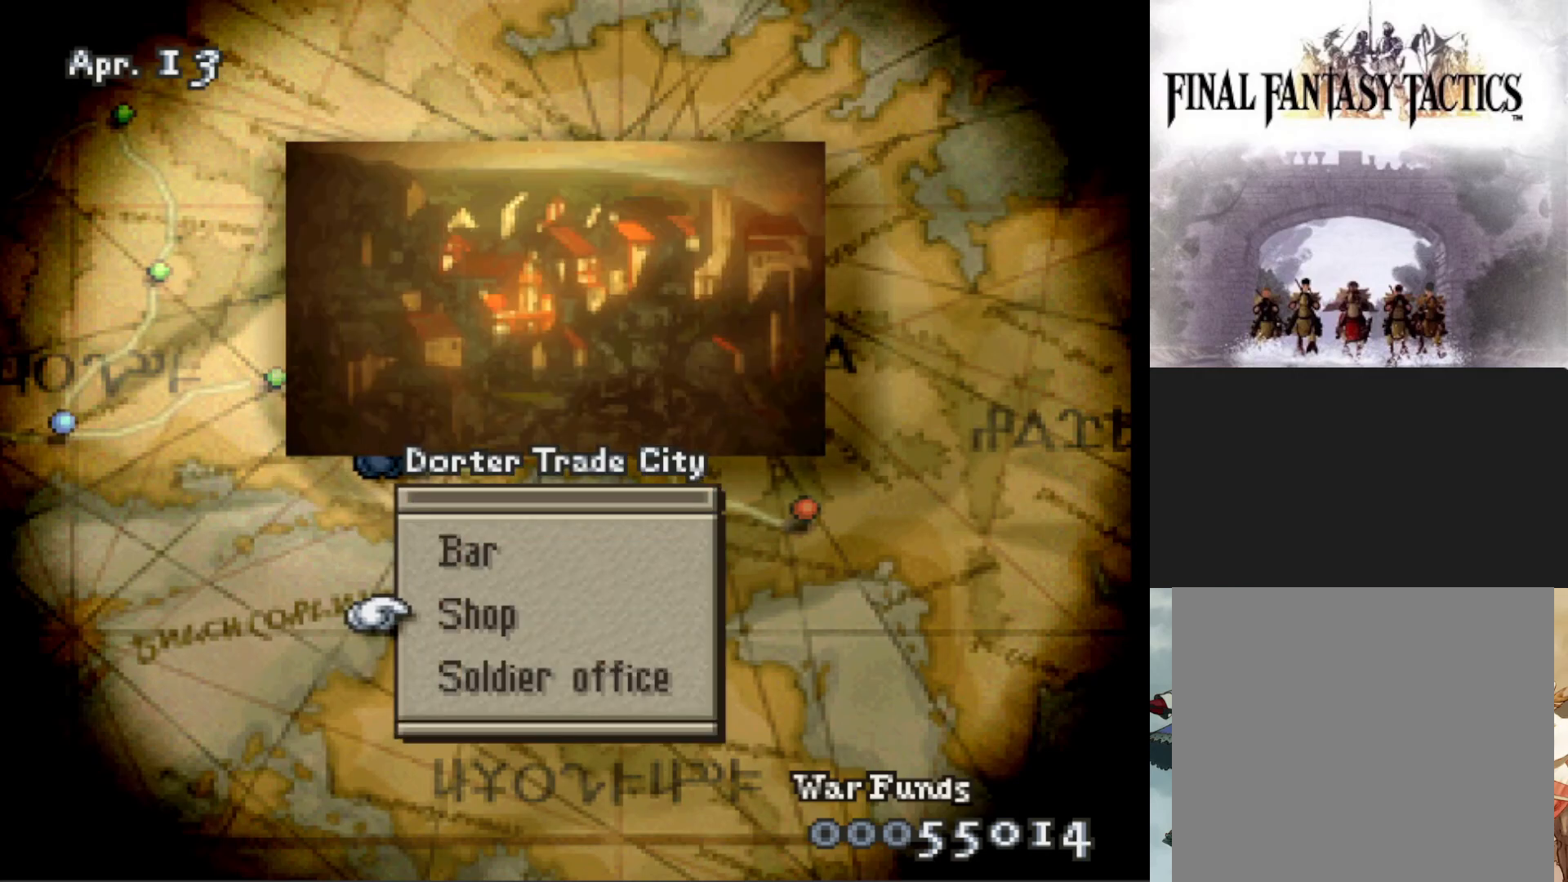
{"buttons": [], "events": [[17, "DPAD_DOWN", "up"], [34, "CIRCLE", "down"], [167, "CIRCLE", "up"]]}
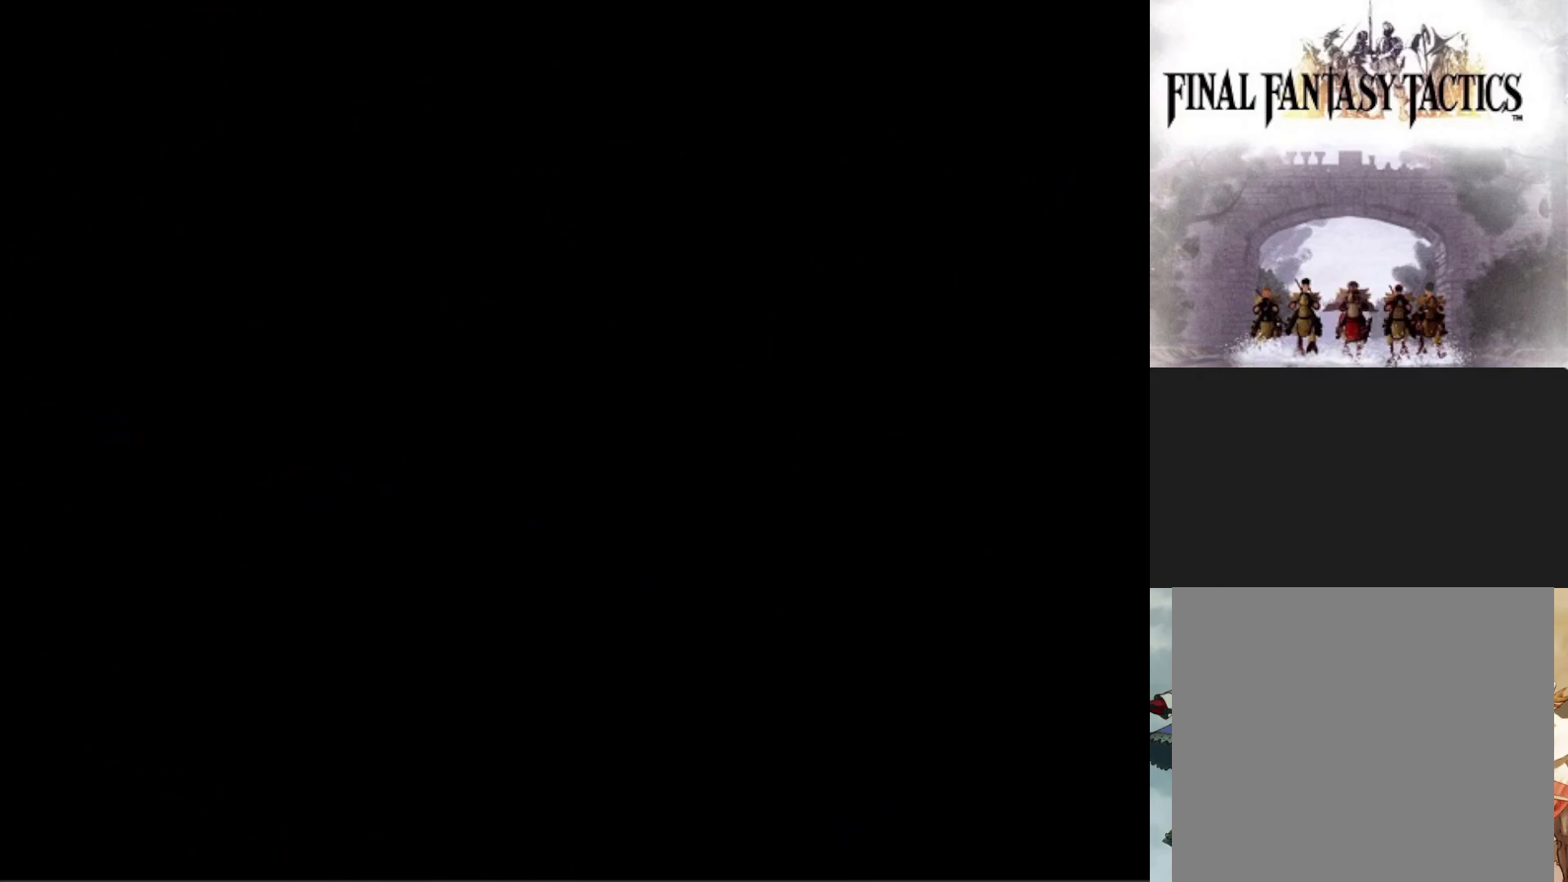
{"buttons": [], "events": []}
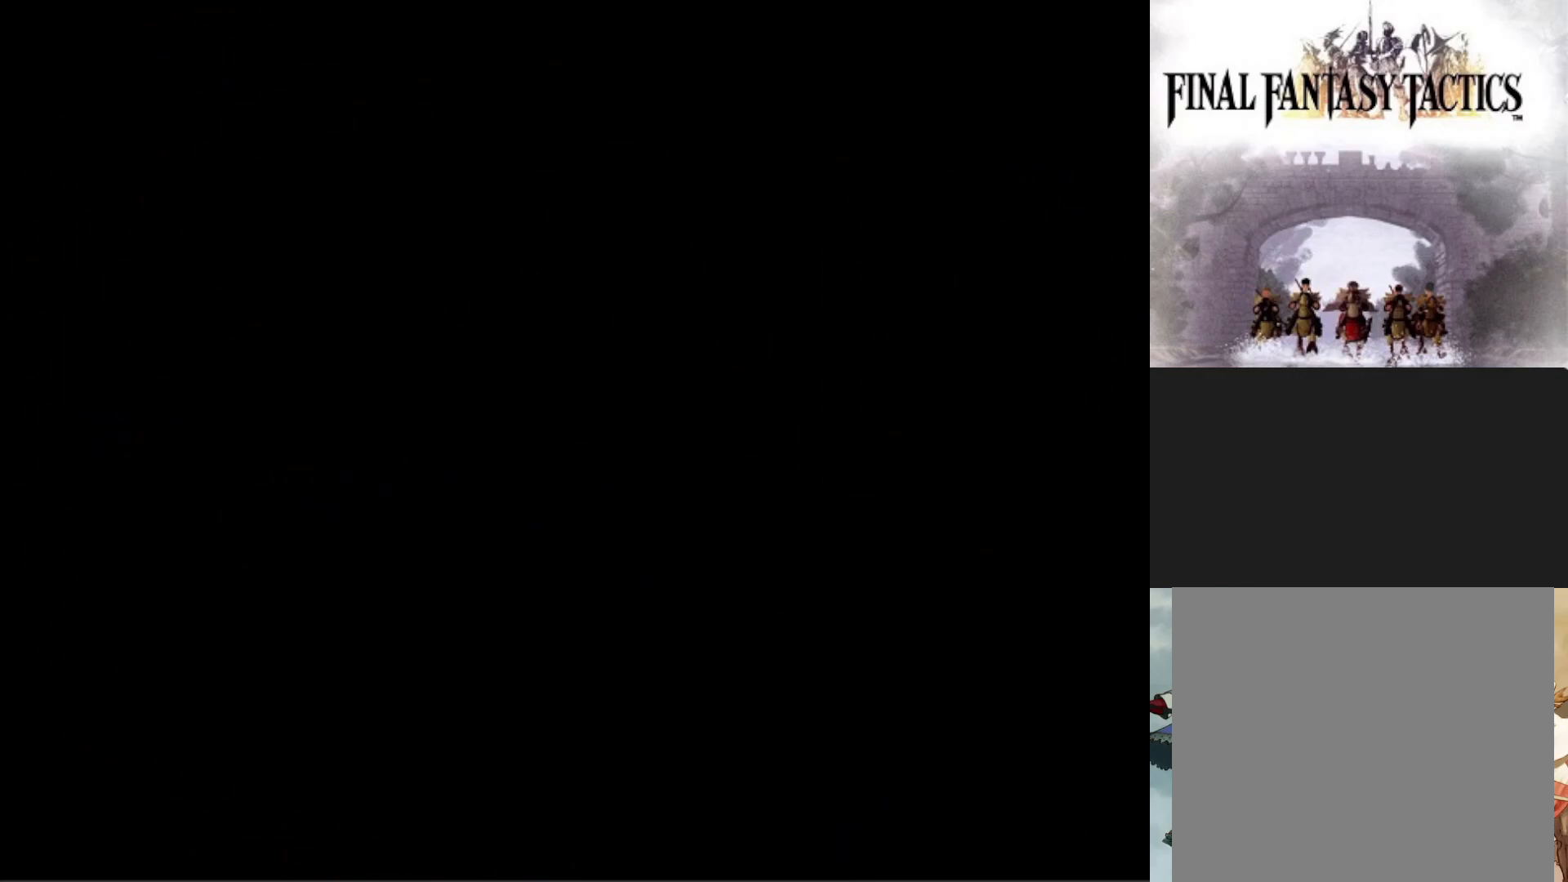
{"buttons": [], "events": []}
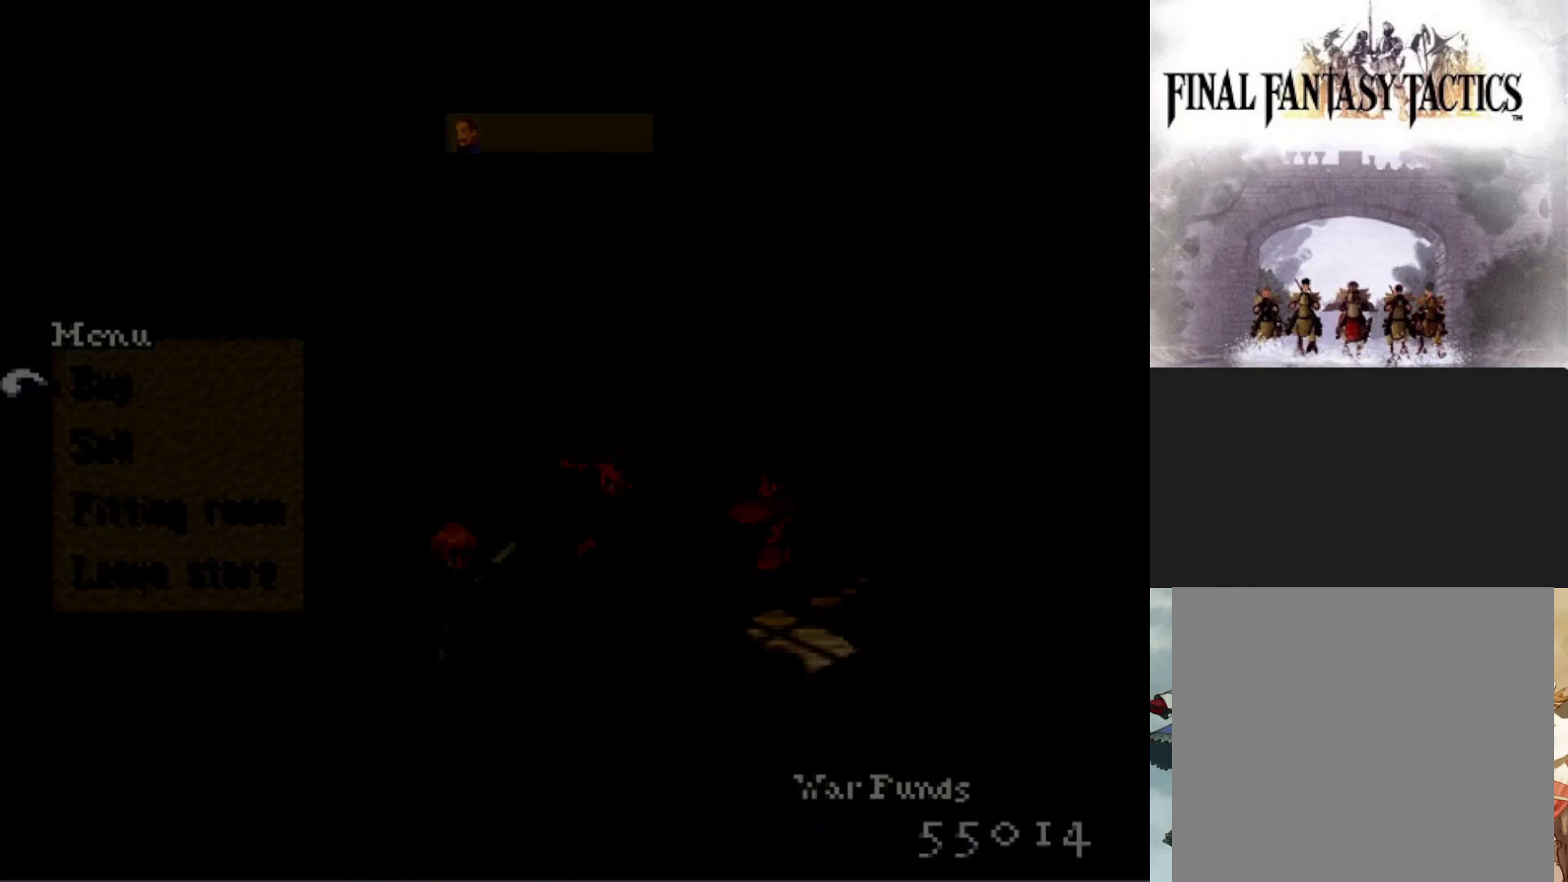
{"buttons": ["CIRCLE"], "events": [[400, "CIRCLE", "down"]]}
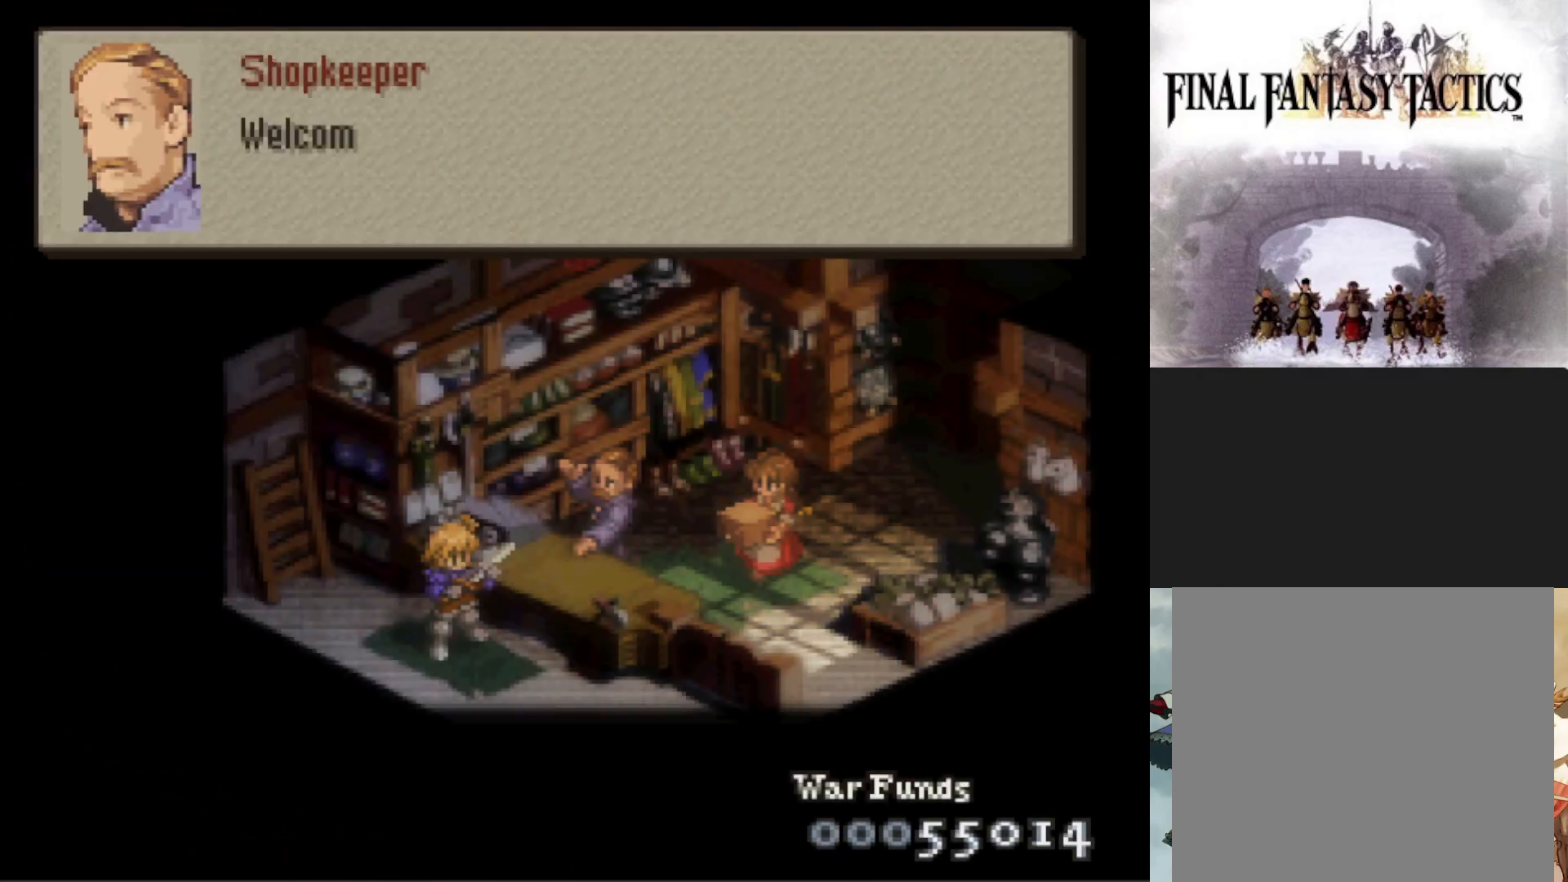
{"buttons": [], "events": [[50, "CIRCLE", "up"]]}
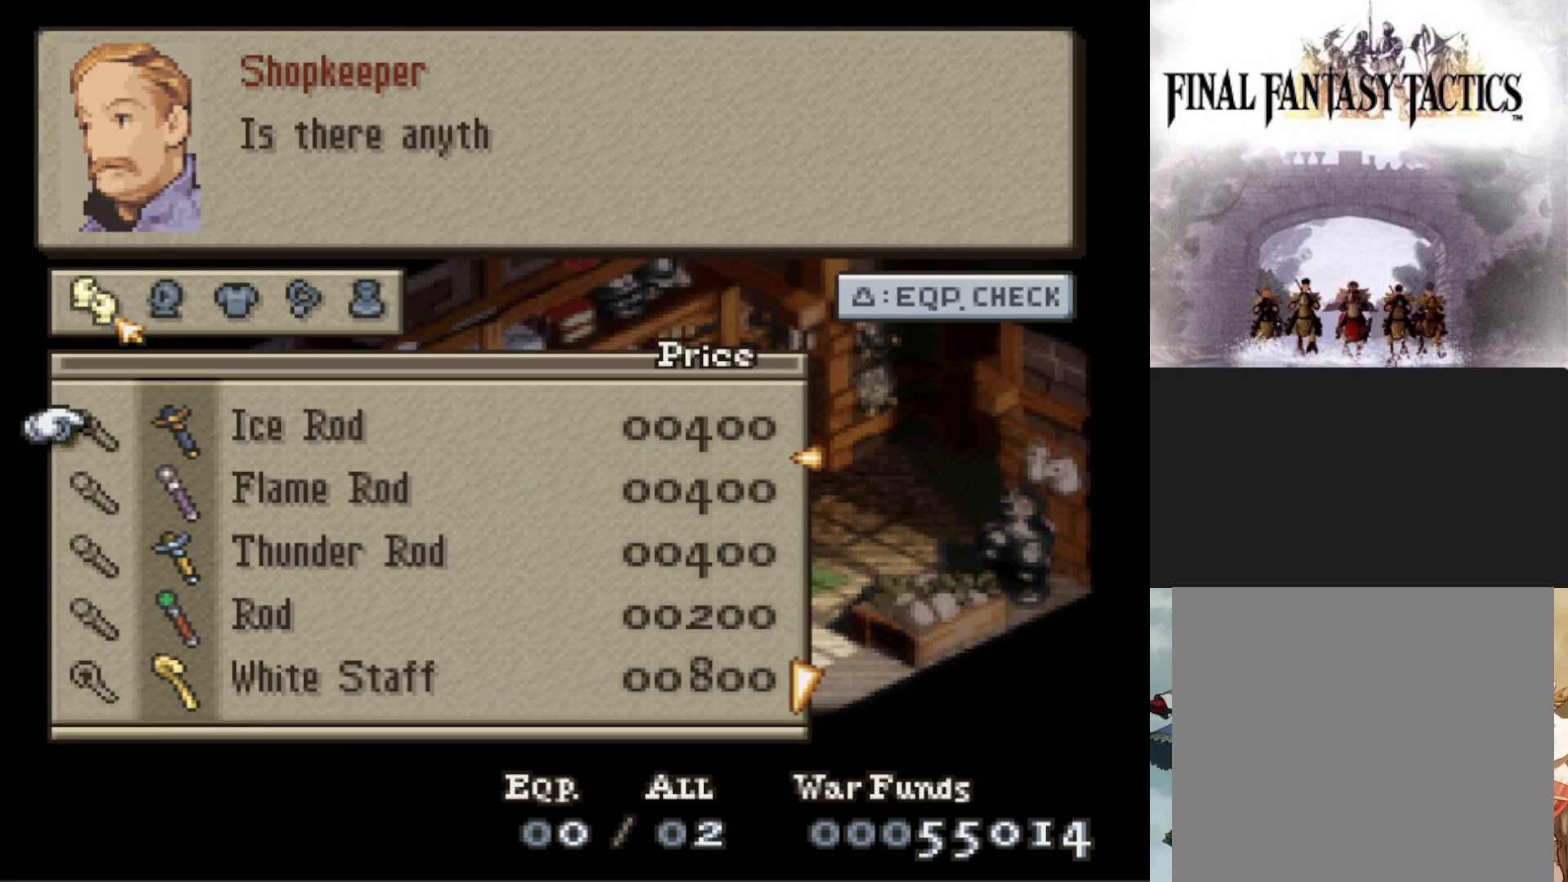
{"buttons": [], "events": [[50, "DPAD_LEFT", "down"], [183, "DPAD_LEFT", "up"]]}
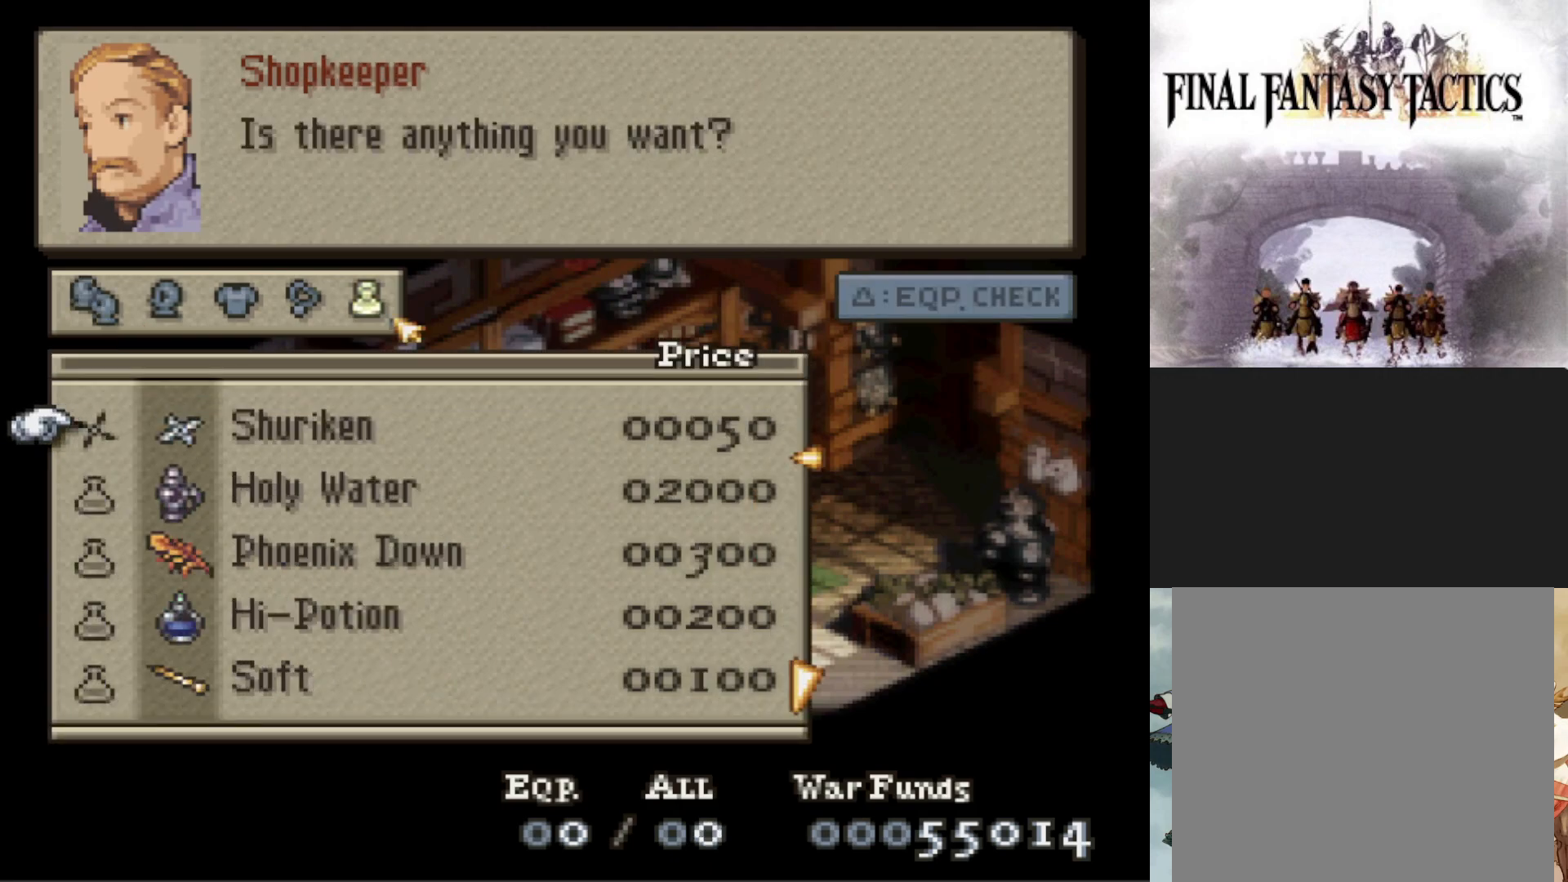
{"buttons": [], "events": [[417, "DPAD_DOWN", "down"], [484, "DPAD_DOWN", "up"]]}
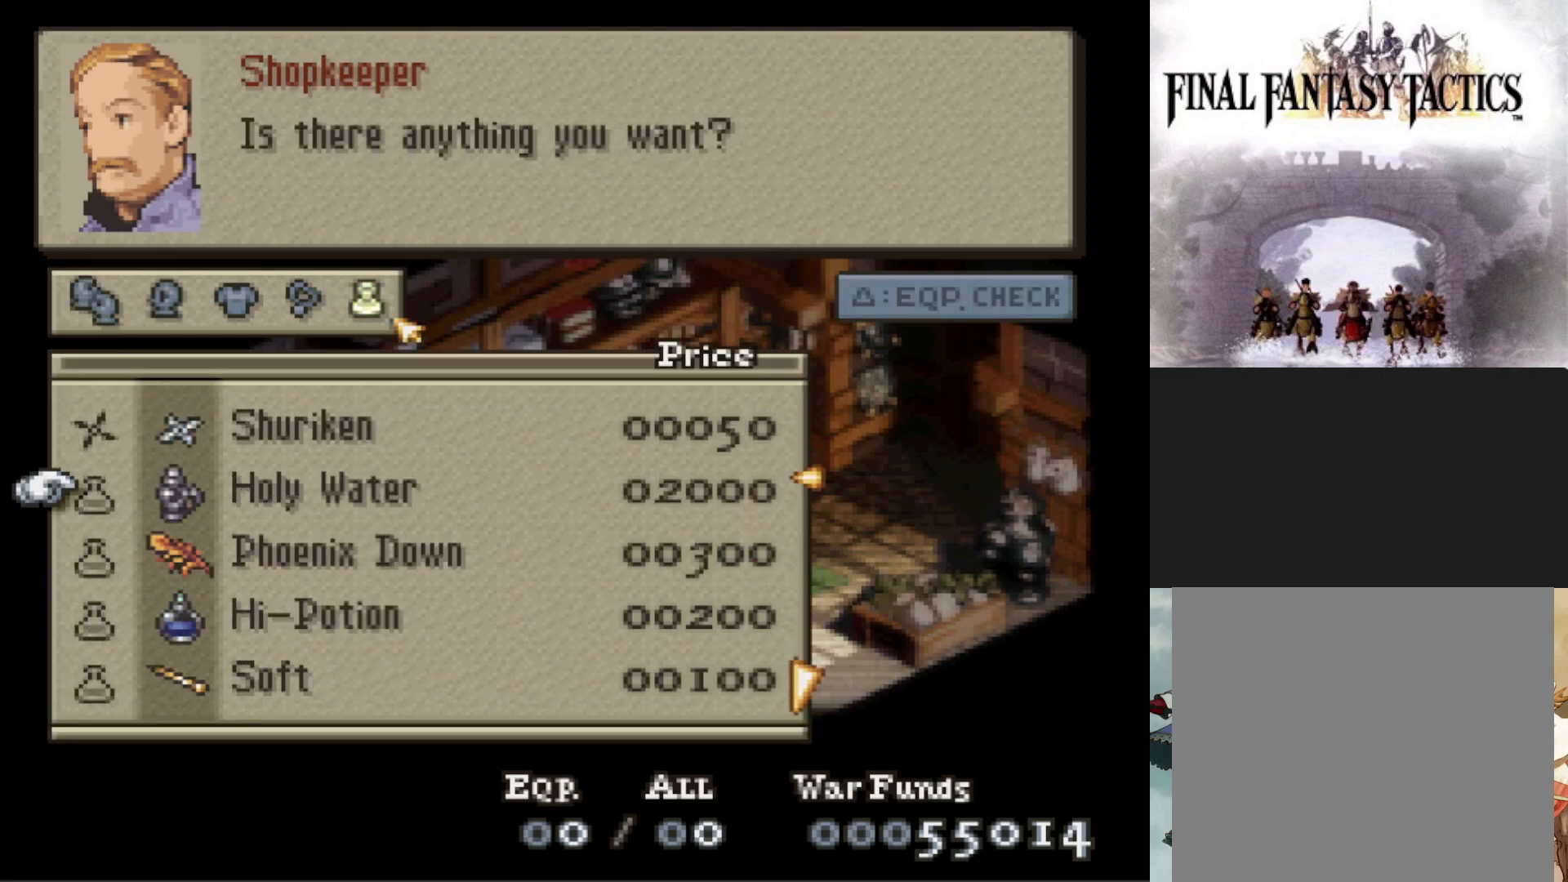
{"buttons": ["DPAD_DOWN"], "events": [[66, "DPAD_DOWN", "down"], [166, "DPAD_DOWN", "up"], [250, "DPAD_DOWN", "down"]]}
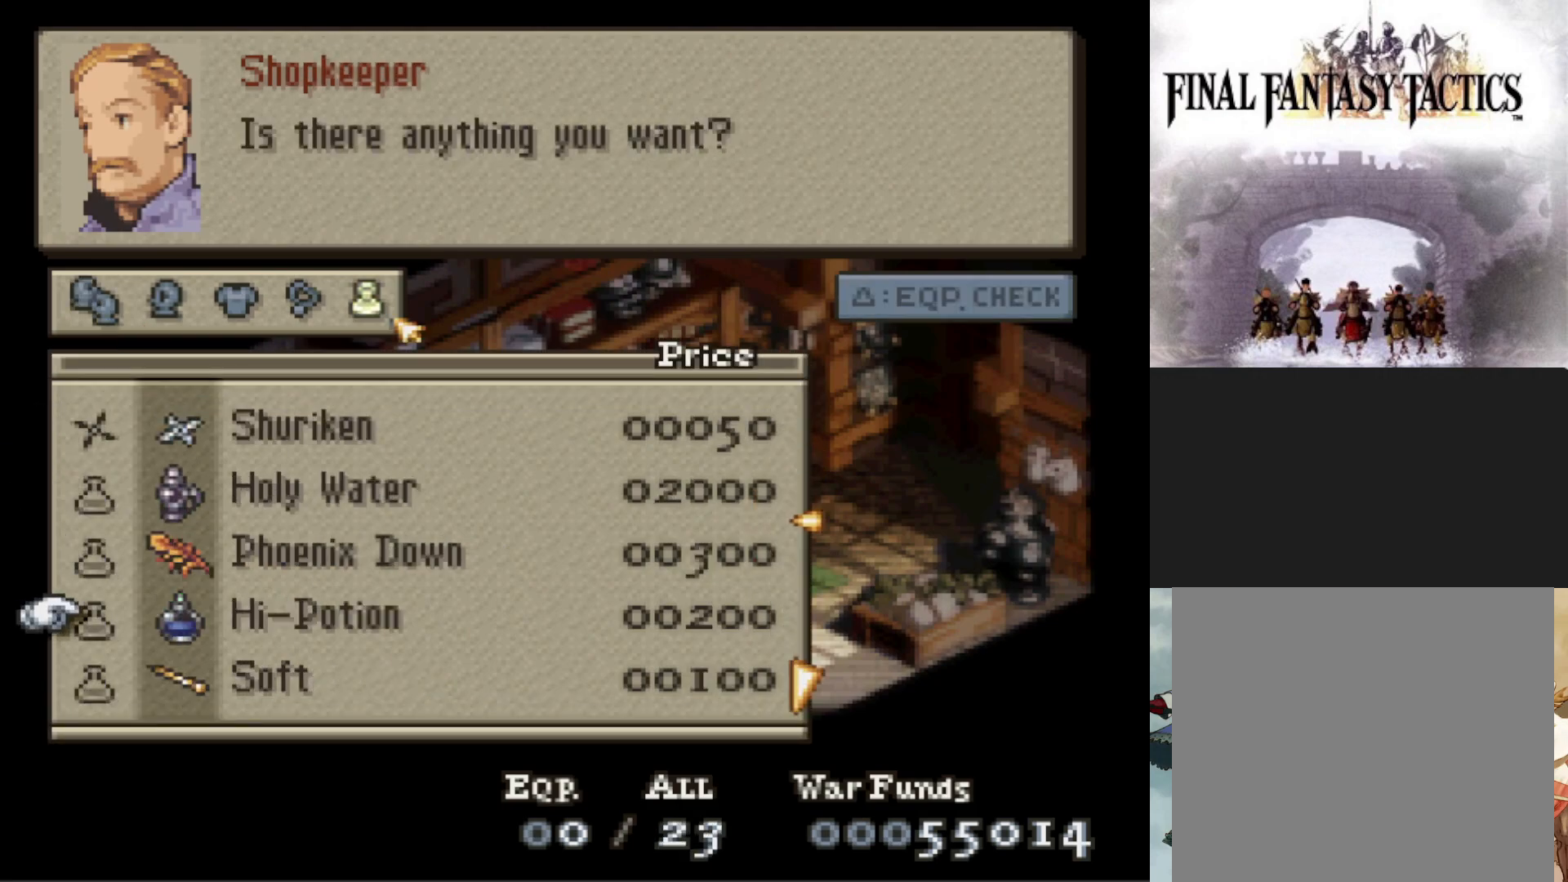
{"buttons": ["DPAD_UP"], "events": [[100, "DPAD_DOWN", "up"], [451, "DPAD_UP", "down"]]}
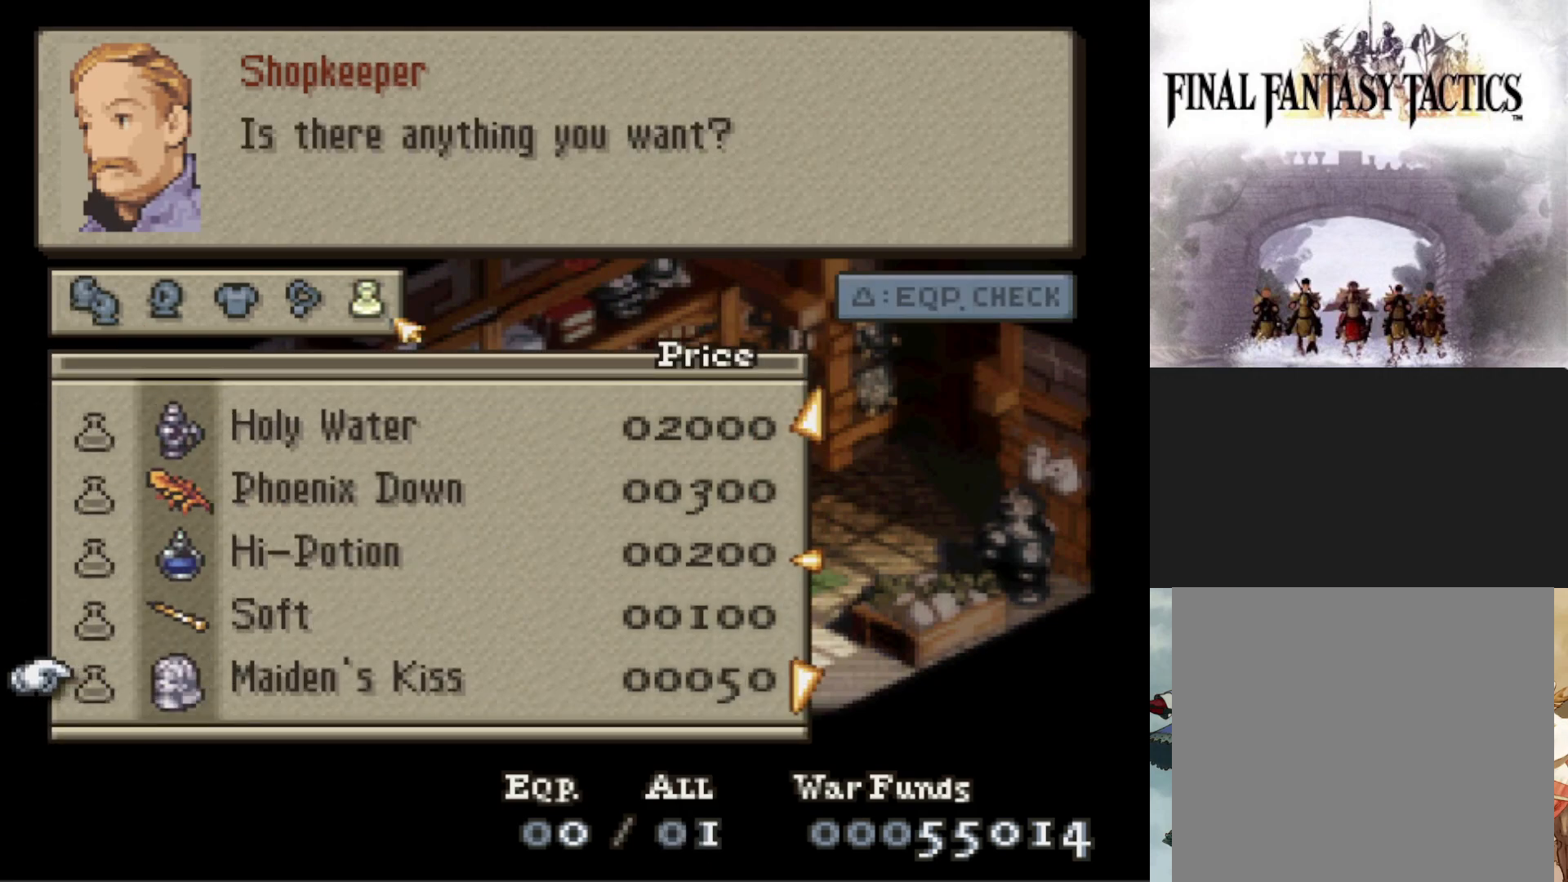
{"buttons": [], "events": [[16, "DPAD_UP", "up"], [133, "DPAD_UP", "down"], [233, "DPAD_UP", "up"]]}
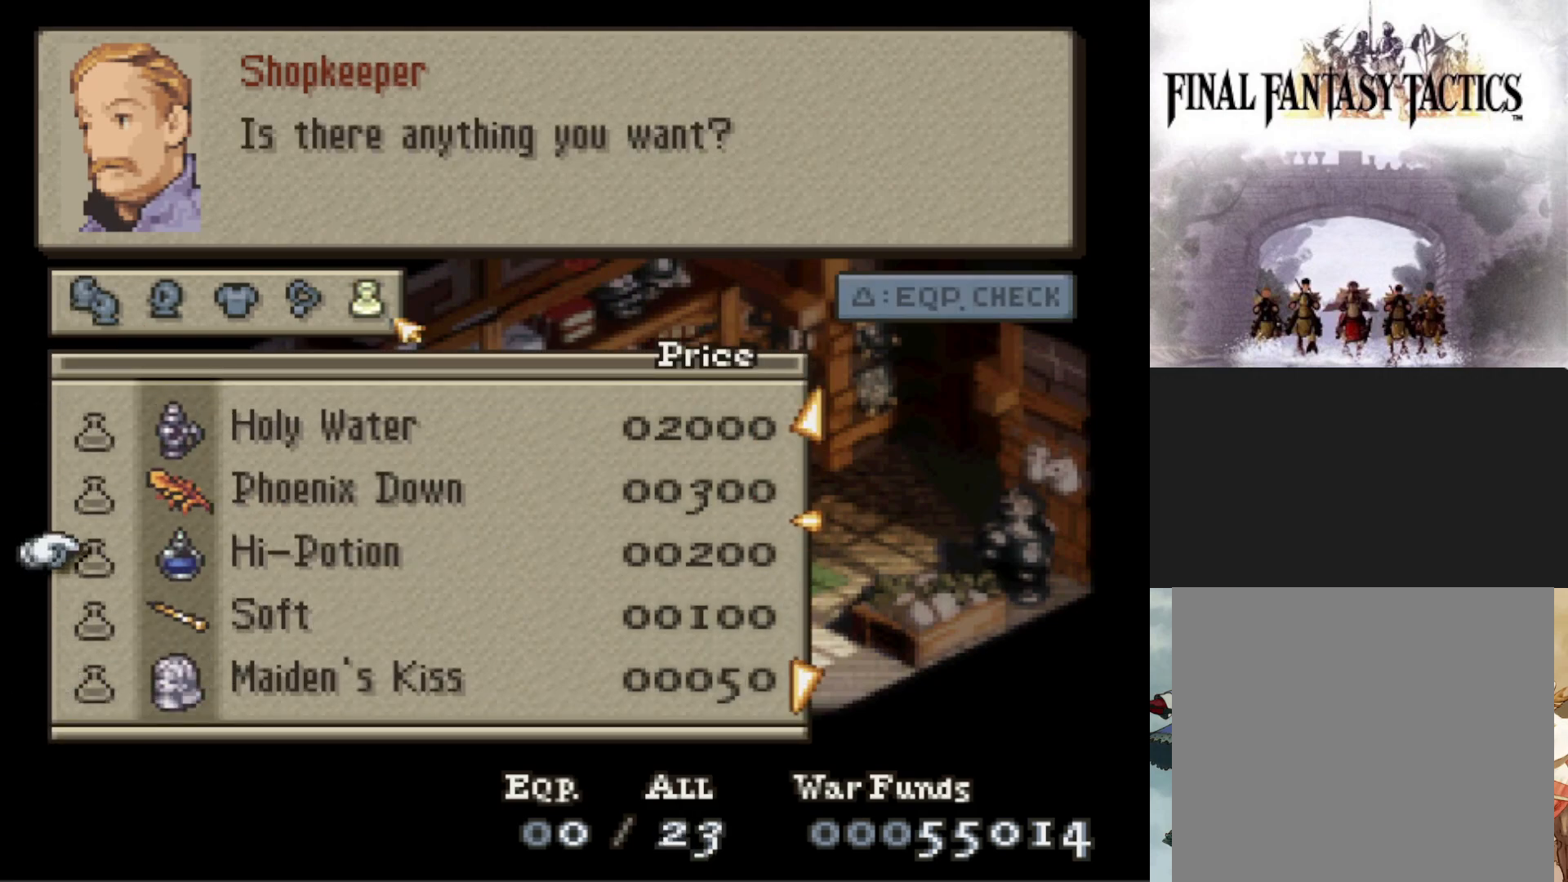
{"buttons": ["DPAD_DOWN"], "events": [[84, "DPAD_DOWN", "down"]]}
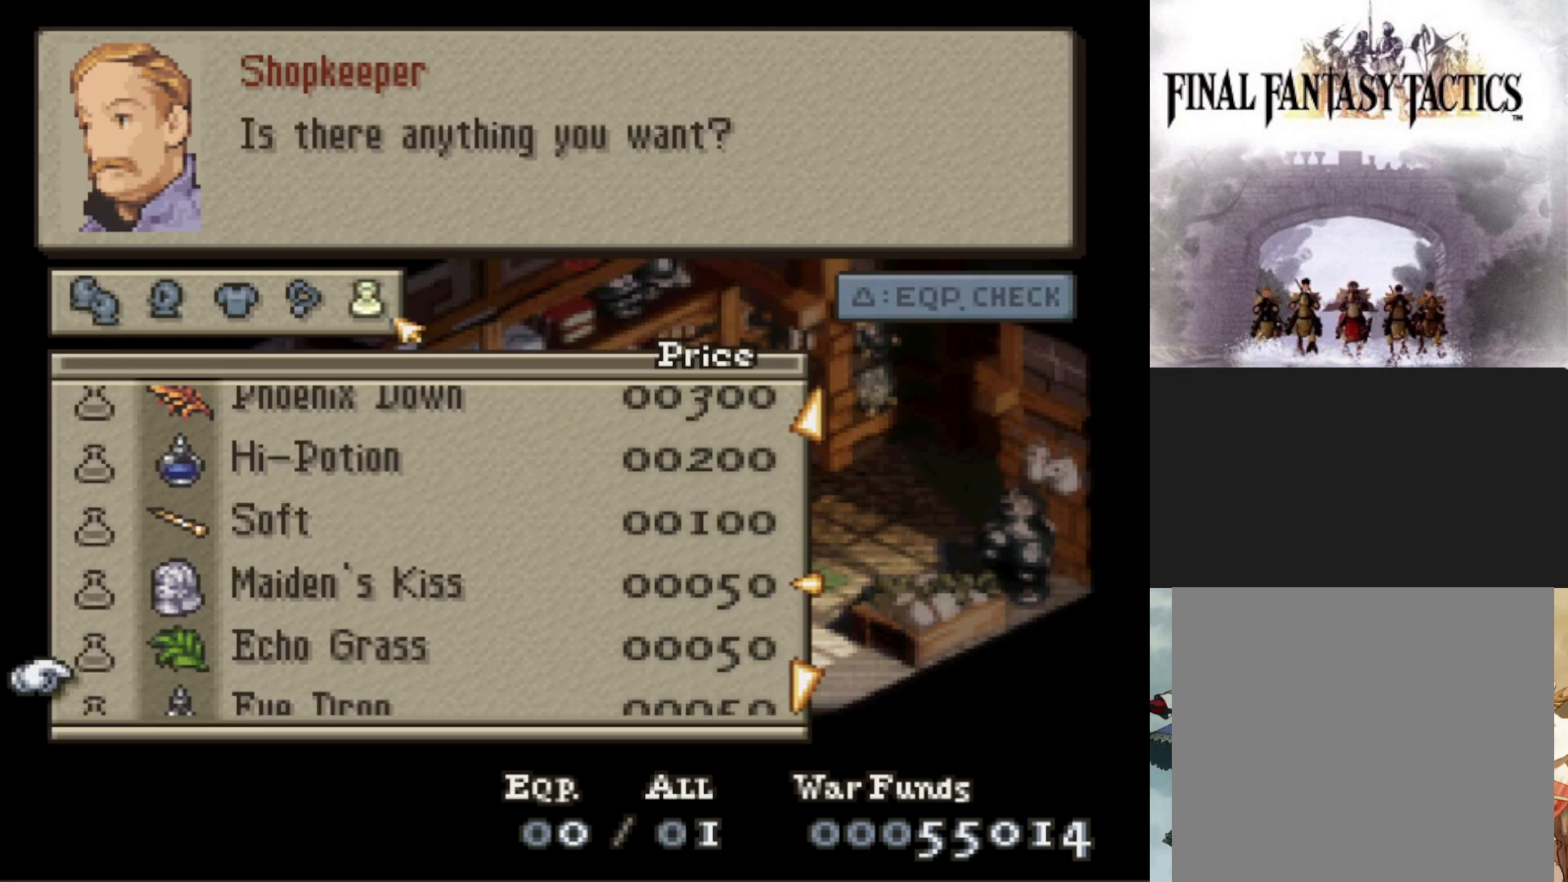
{"buttons": [], "events": [[500, "DPAD_DOWN", "up"]]}
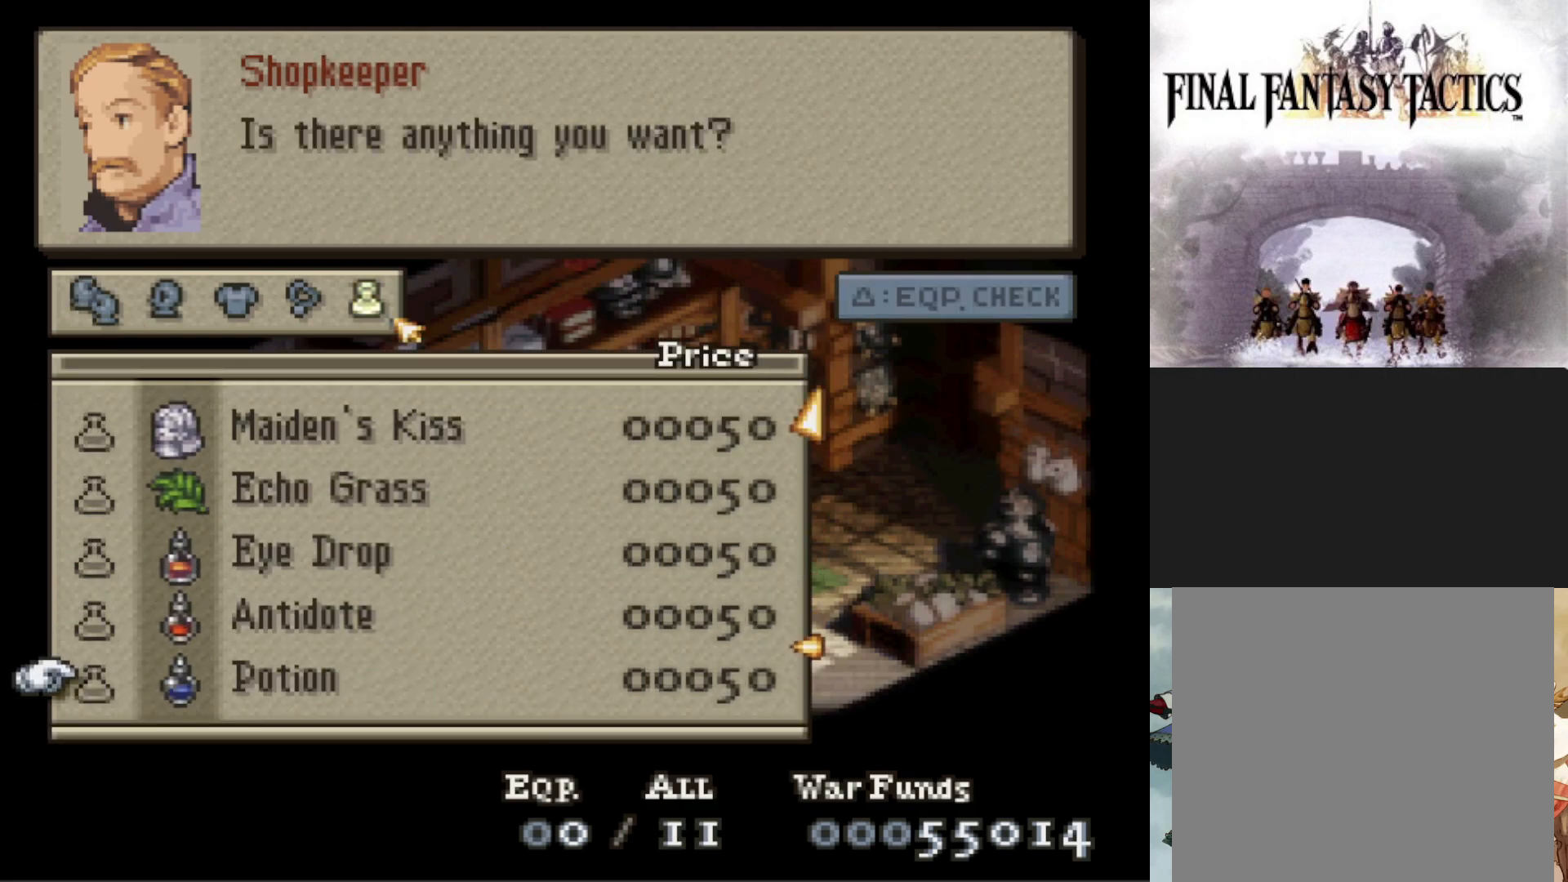
{"buttons": [], "events": [[217, "CIRCLE", "down"], [350, "CIRCLE", "up"]]}
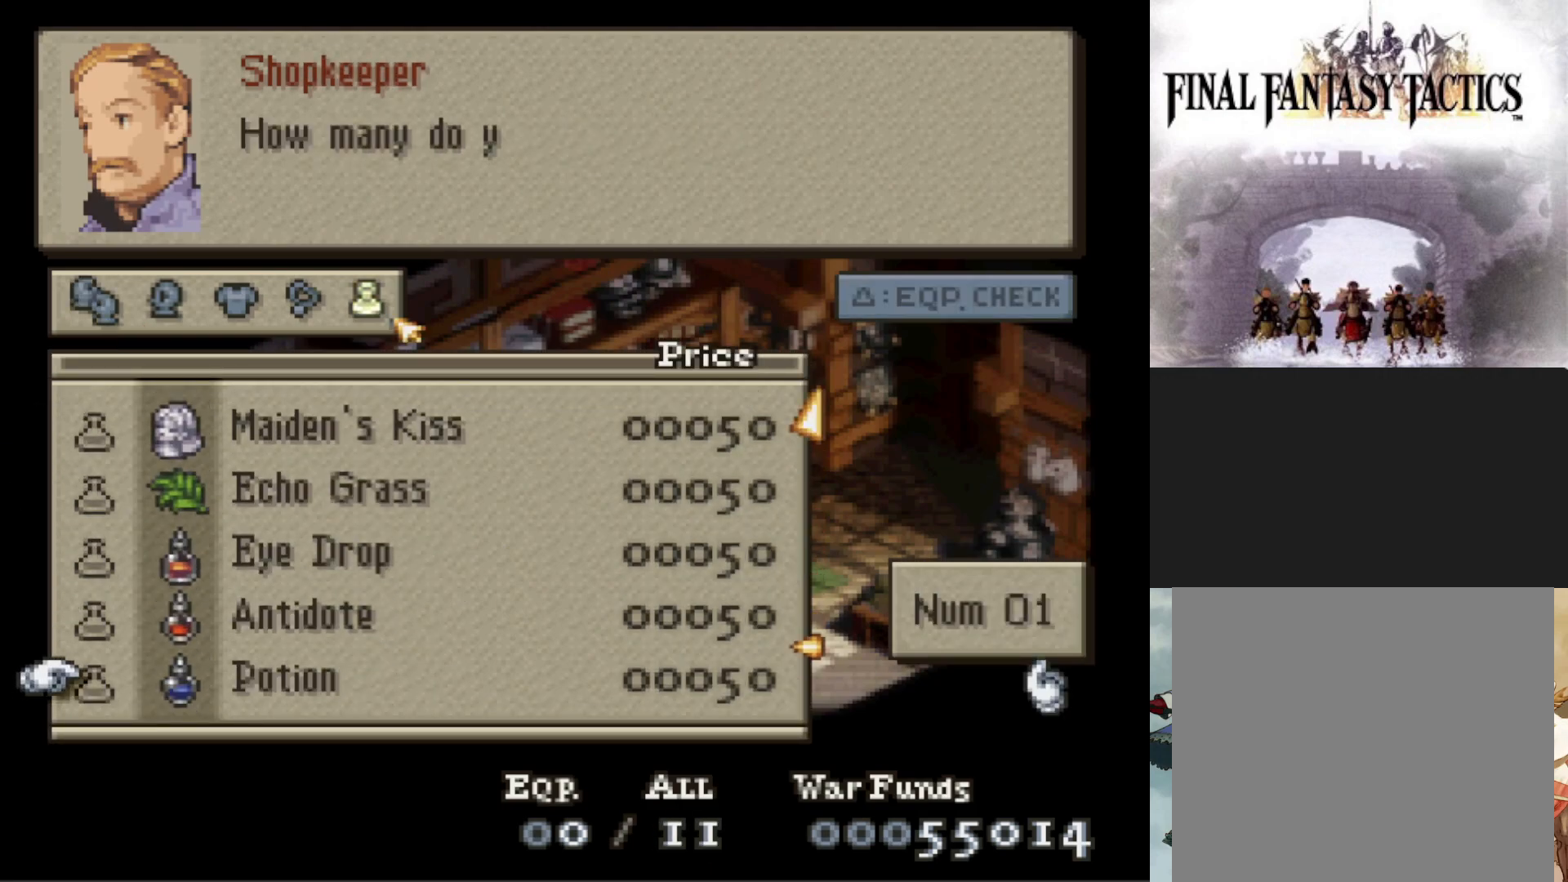
{"buttons": ["DPAD_UP"], "events": [[283, "DPAD_LEFT", "down"], [333, "DPAD_LEFT", "up"], [500, "DPAD_UP", "down"]]}